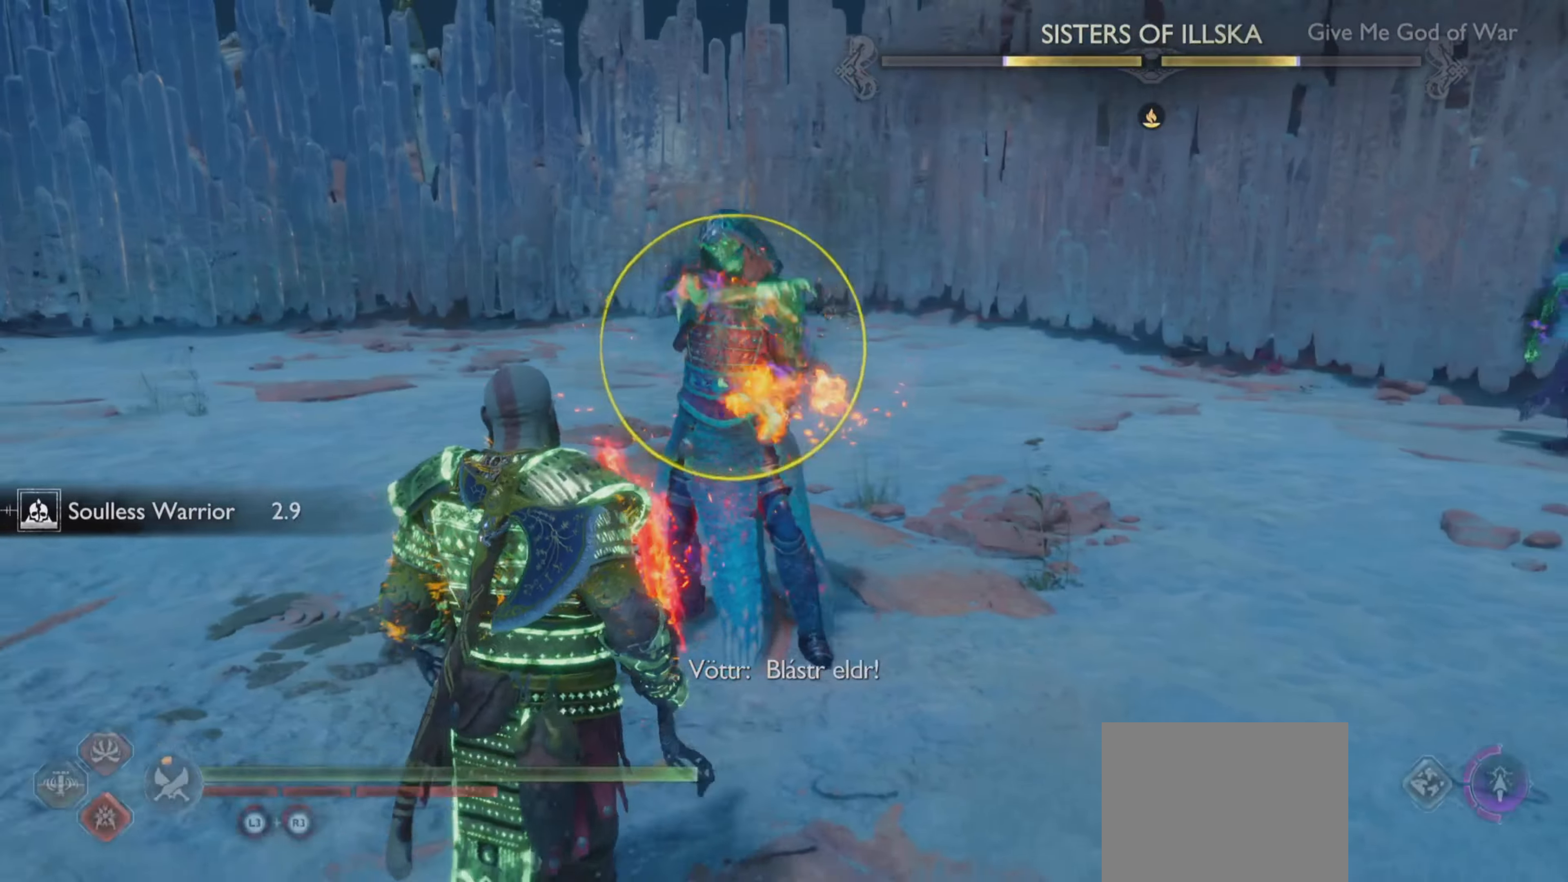
Gameplay with a controller (PlayStation layout); each line is a JSON object with the inputs held at the frame after it. "events" lists button and stick changes between this image and that frame as [ms after this image, input, new state], when the widget could be followed in between. Not read: L3 R3 left_stick right_stick.
{"buttons": [], "events": []}
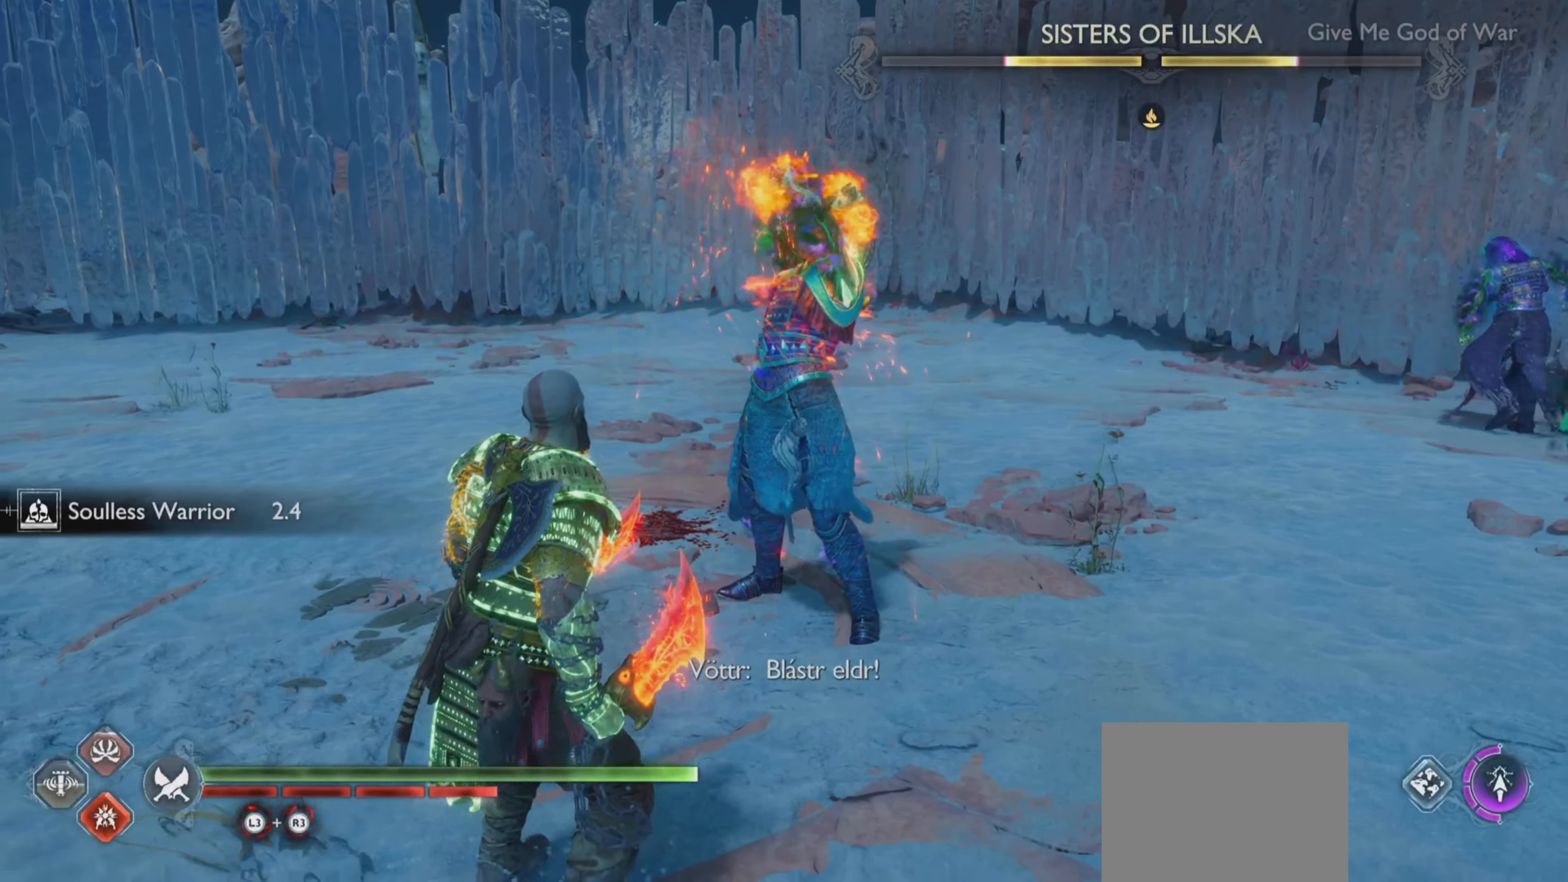
{"buttons": ["L1"], "events": [[317, "L1", "down"]]}
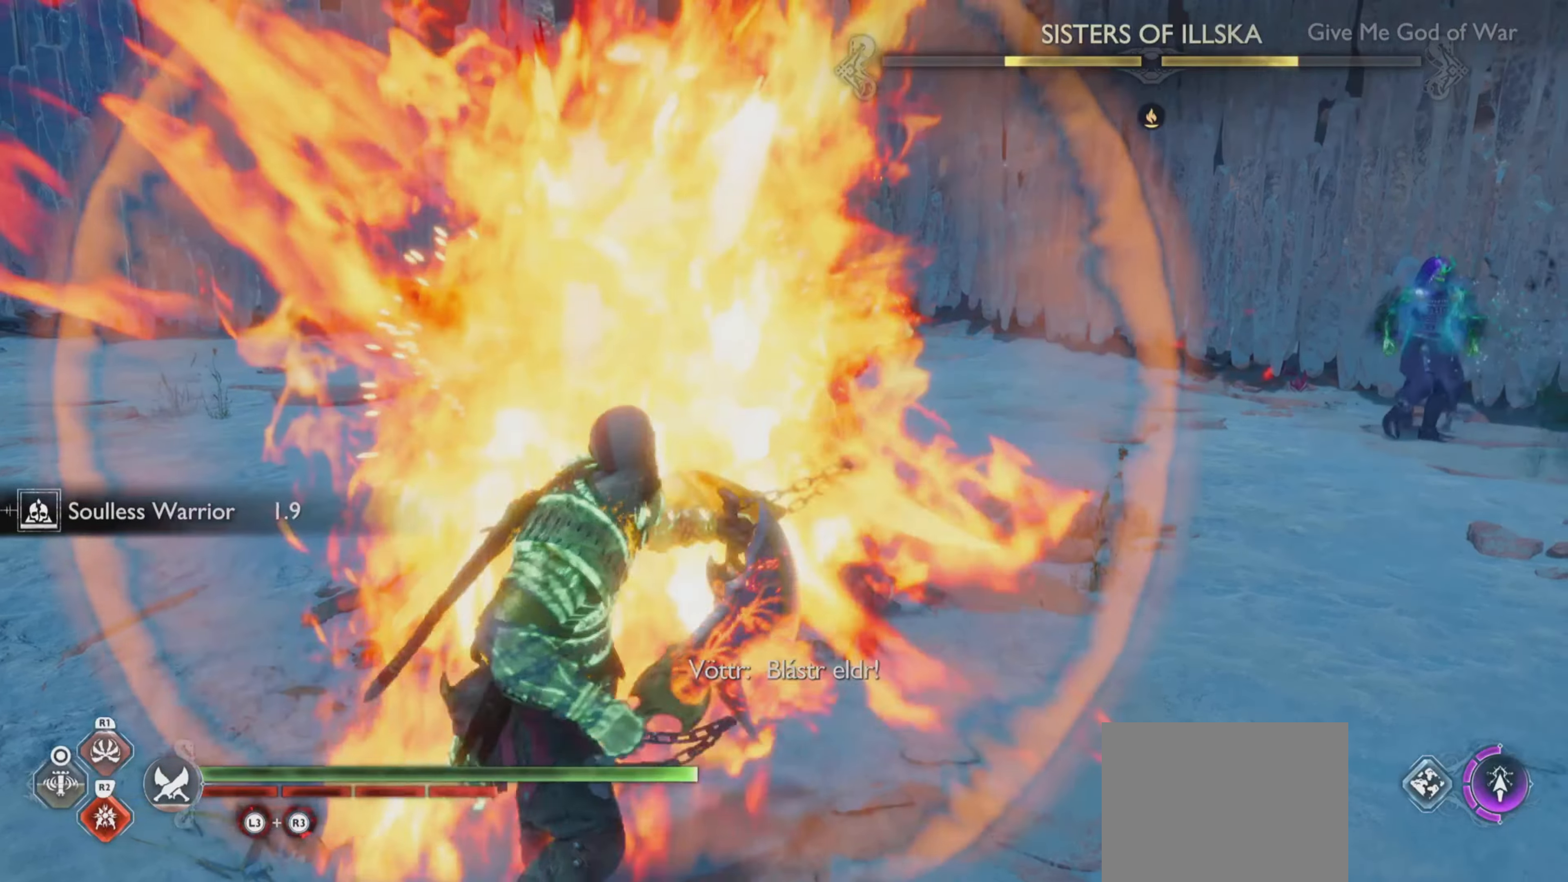
{"buttons": ["L1"], "events": [[201, "L1", "up"], [317, "L1", "down"], [417, "L1", "up"], [501, "L1", "down"]]}
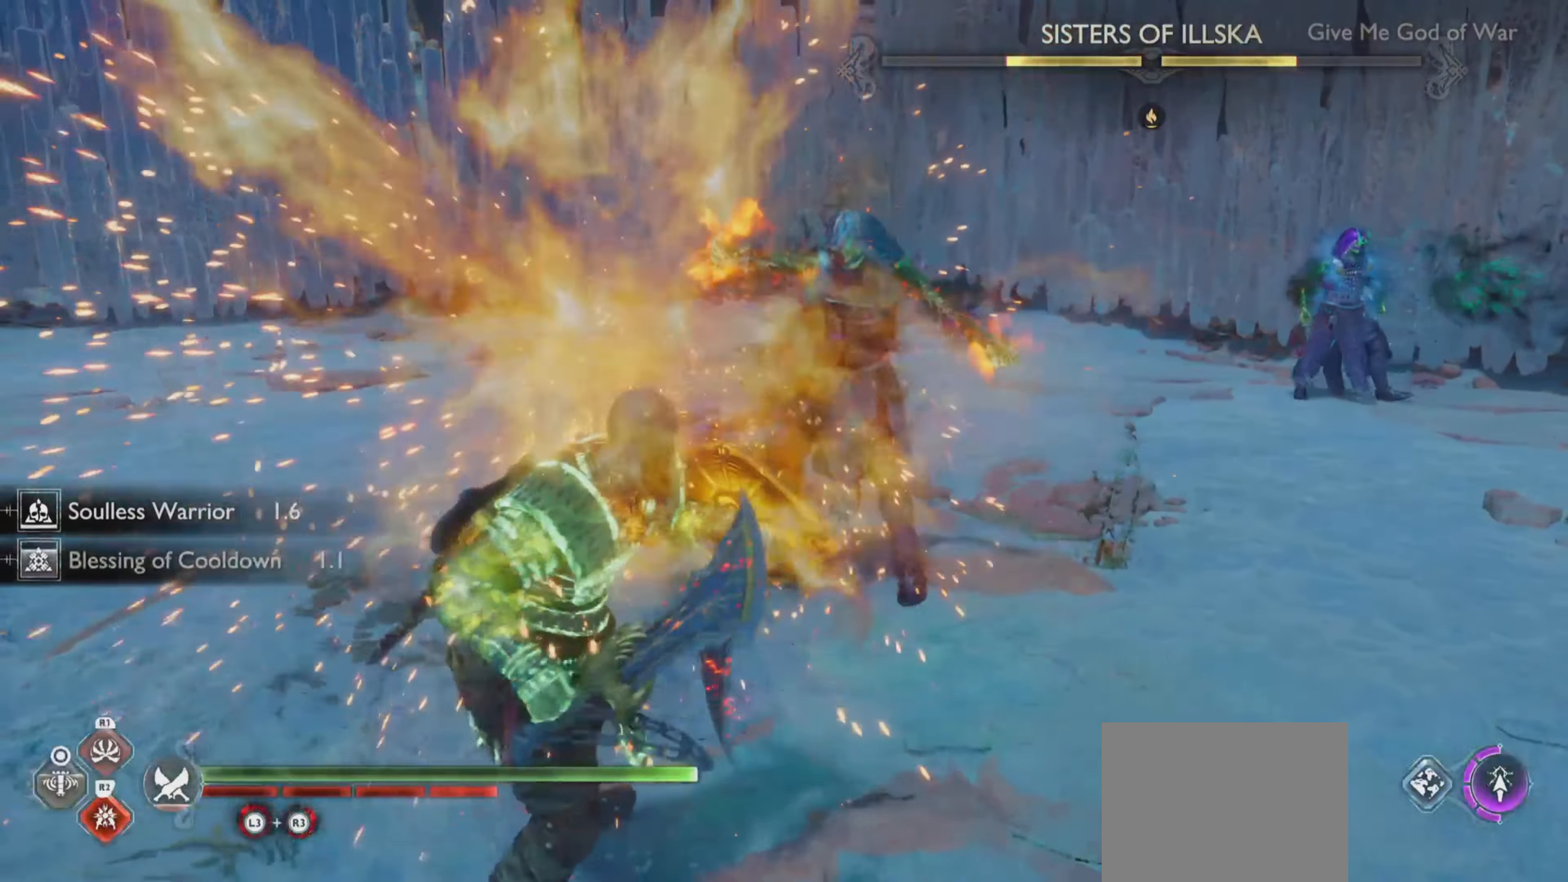
{"buttons": [], "events": [[233, "L1", "up"]]}
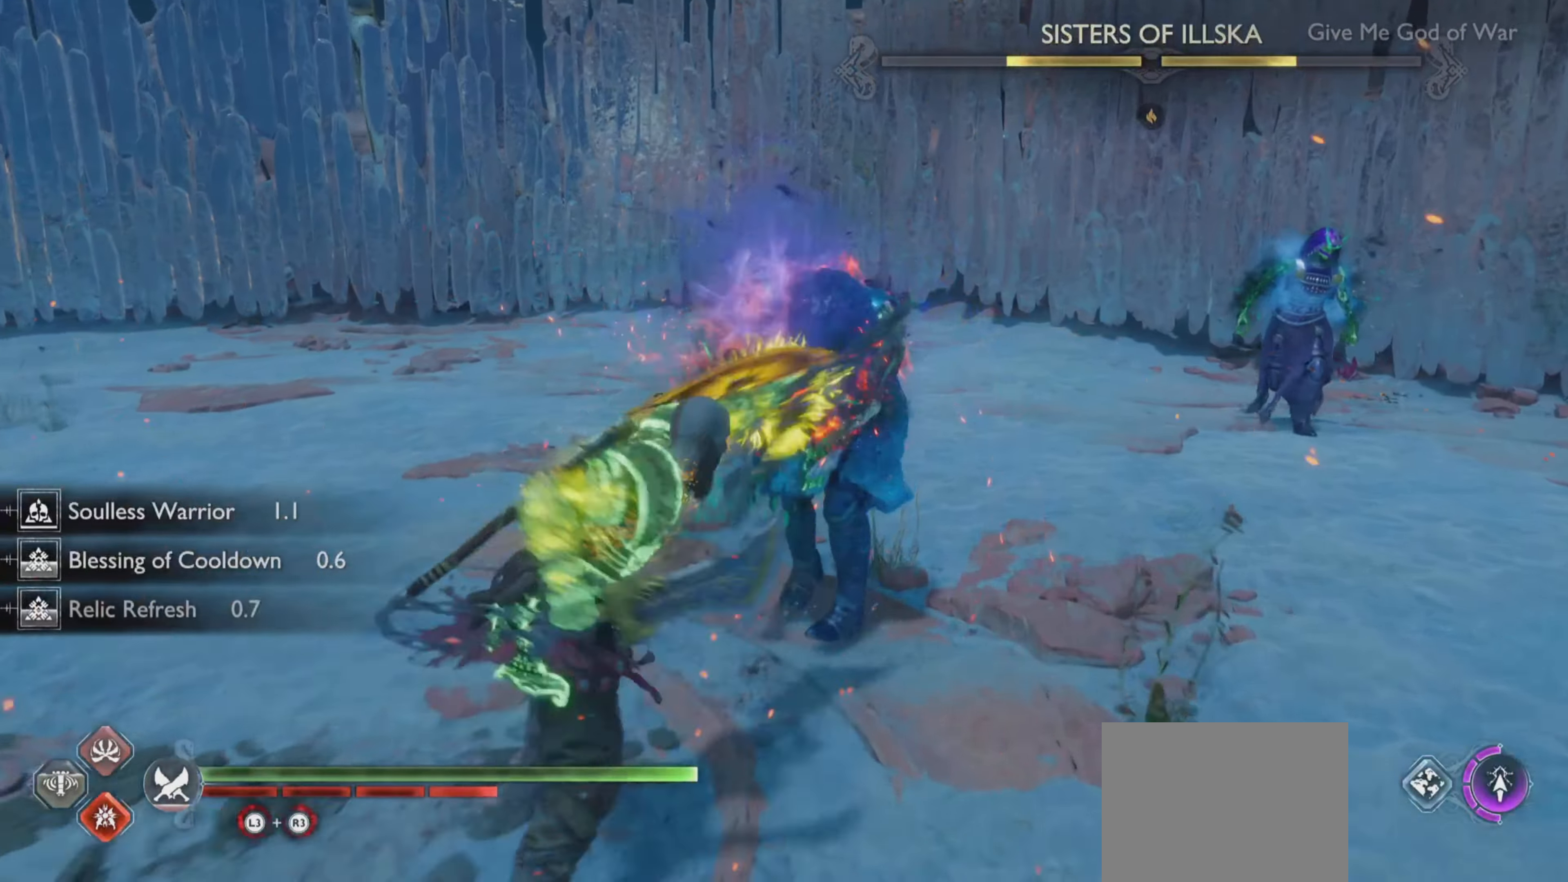
{"buttons": ["L1", "R1"], "events": [[434, "L1", "down"], [501, "R1", "down"]]}
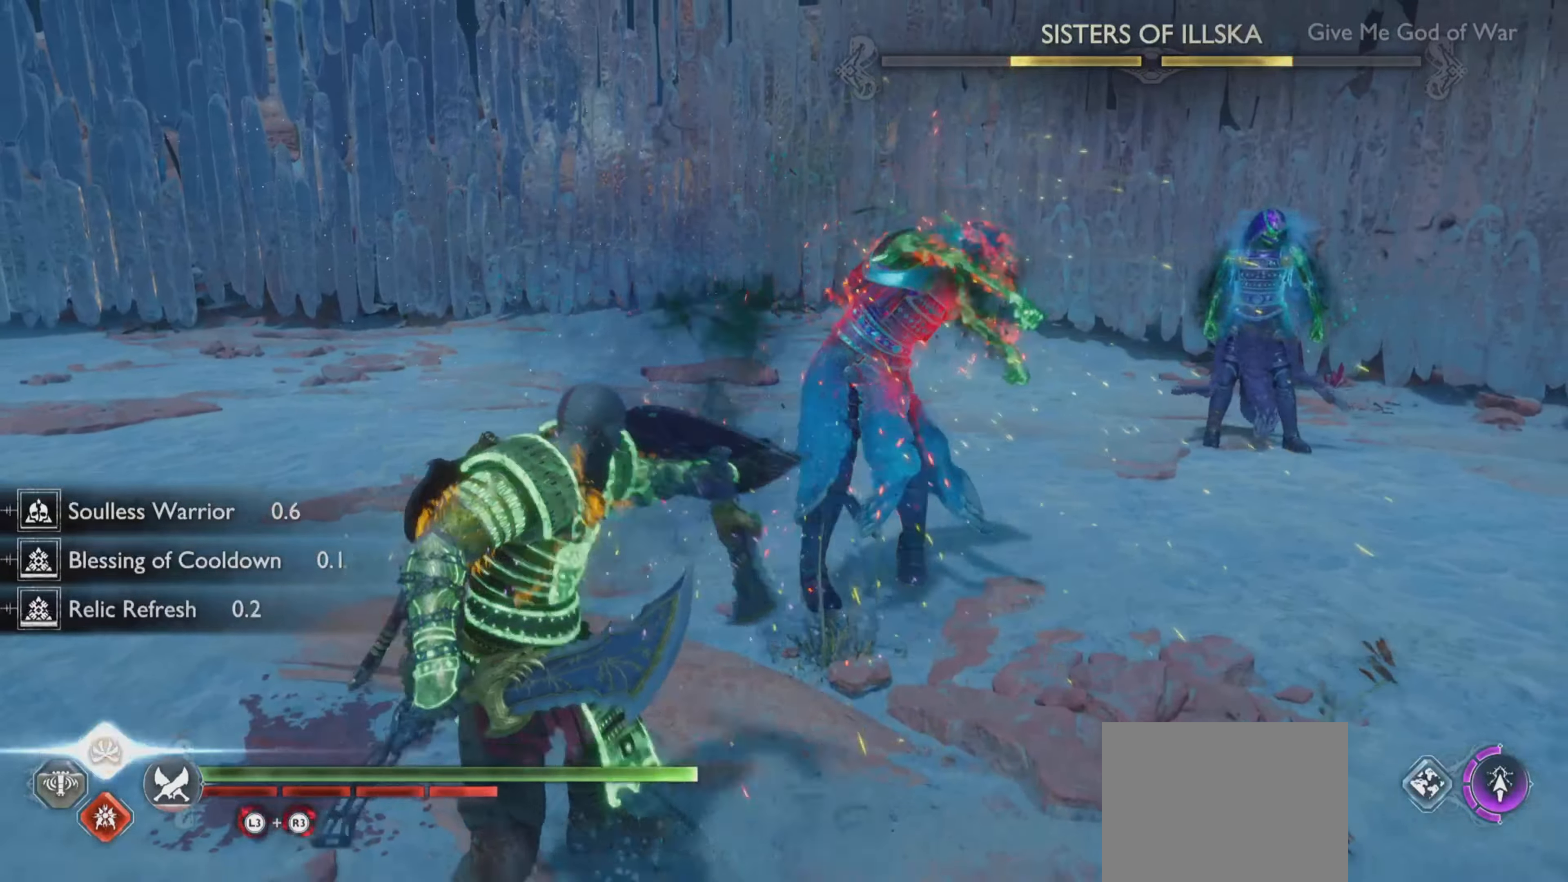
{"buttons": ["L1"], "events": [[117, "R1", "up"], [200, "R1", "down"], [317, "R1", "up"], [400, "R1", "down"], [500, "R1", "up"]]}
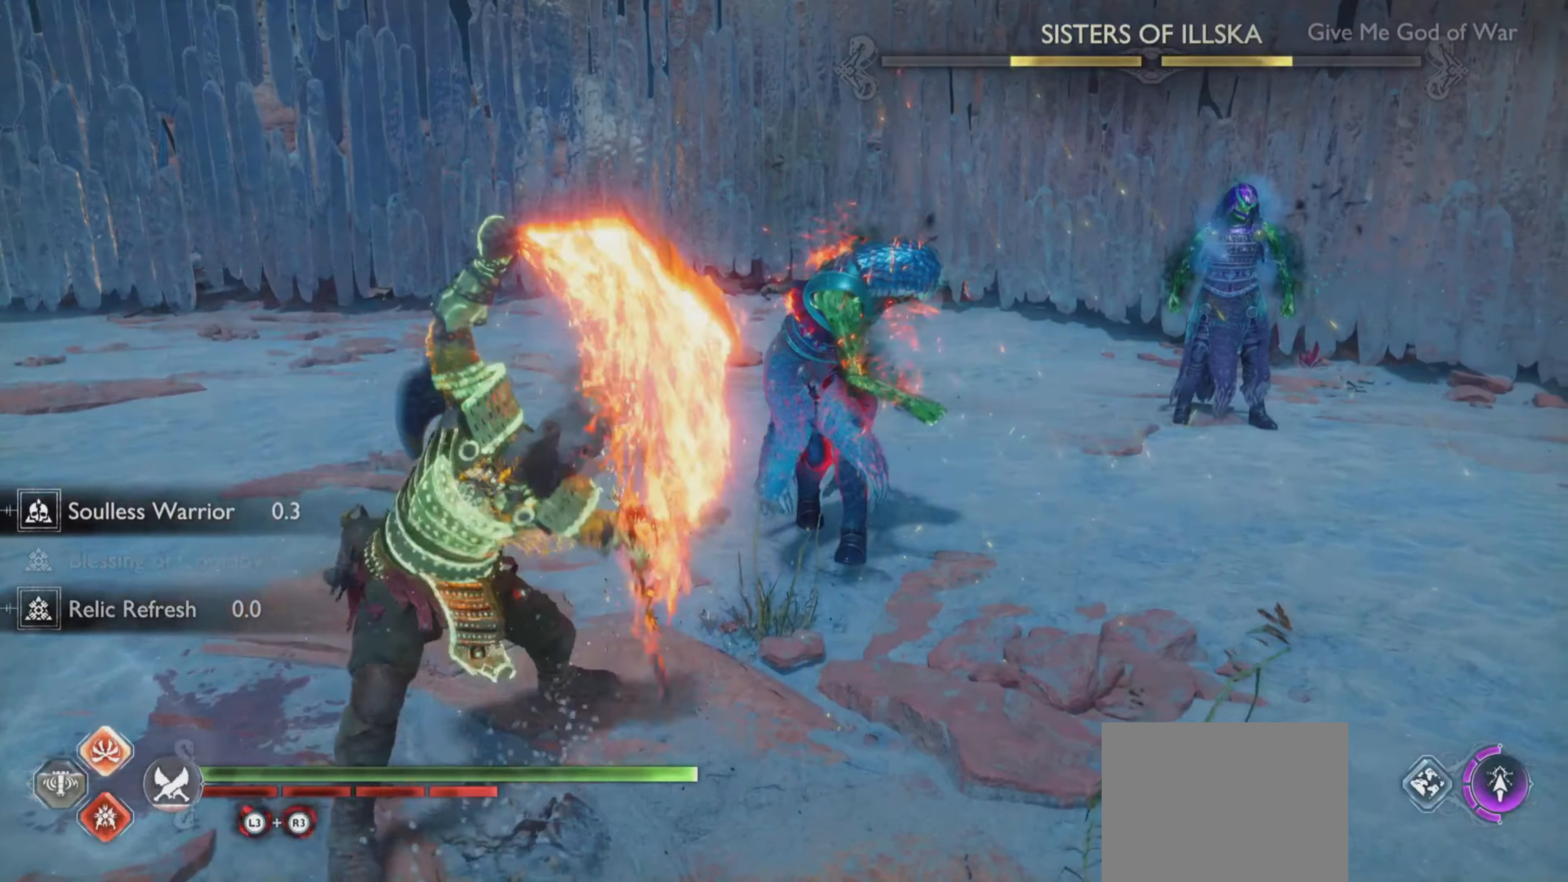
{"buttons": ["L1", "R1"], "events": [[67, "R1", "down"]]}
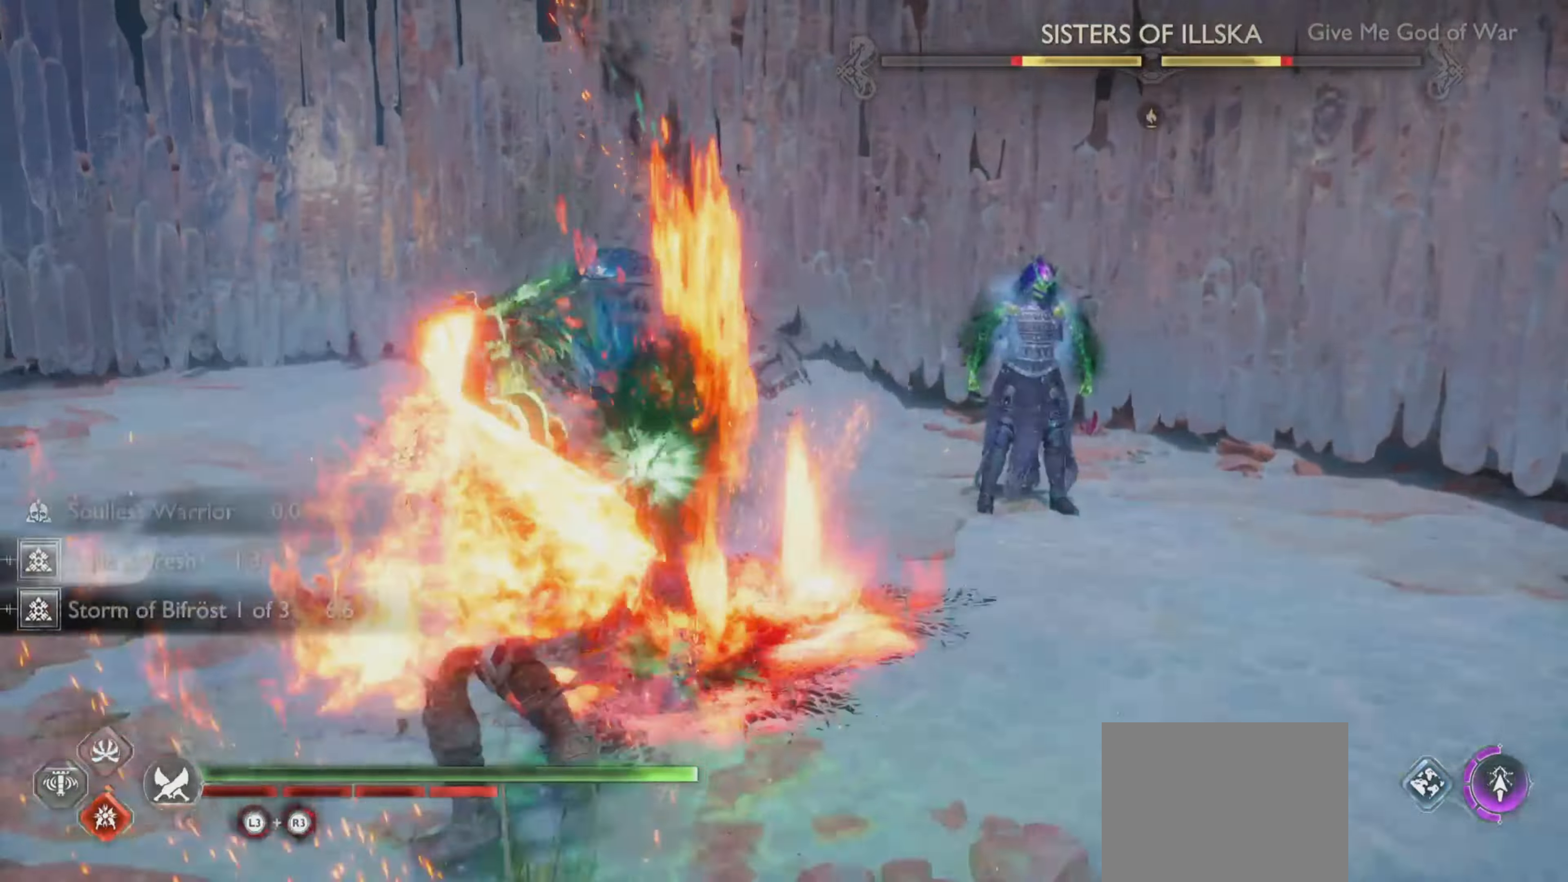
{"buttons": ["DPAD_DOWN"], "events": [[84, "R1", "up"], [134, "L1", "up"], [401, "DPAD_DOWN", "down"], [434, "DPAD_LEFT", "down"], [467, "DPAD_LEFT", "up"]]}
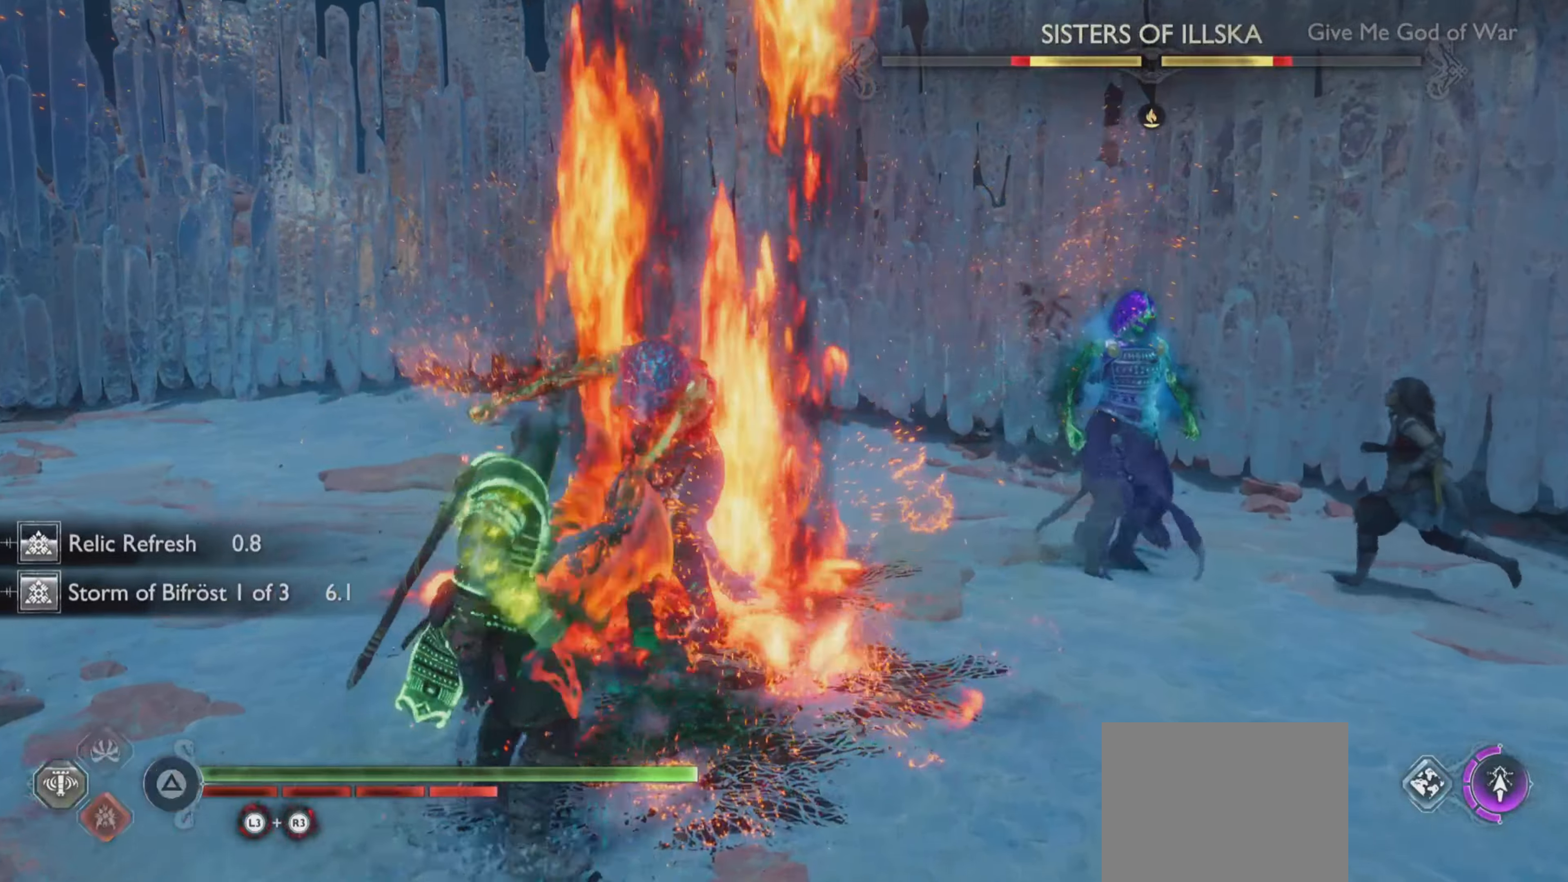
{"buttons": ["L1", "R1"], "events": [[33, "DPAD_DOWN", "up"], [33, "L1", "down"], [67, "R1", "down"]]}
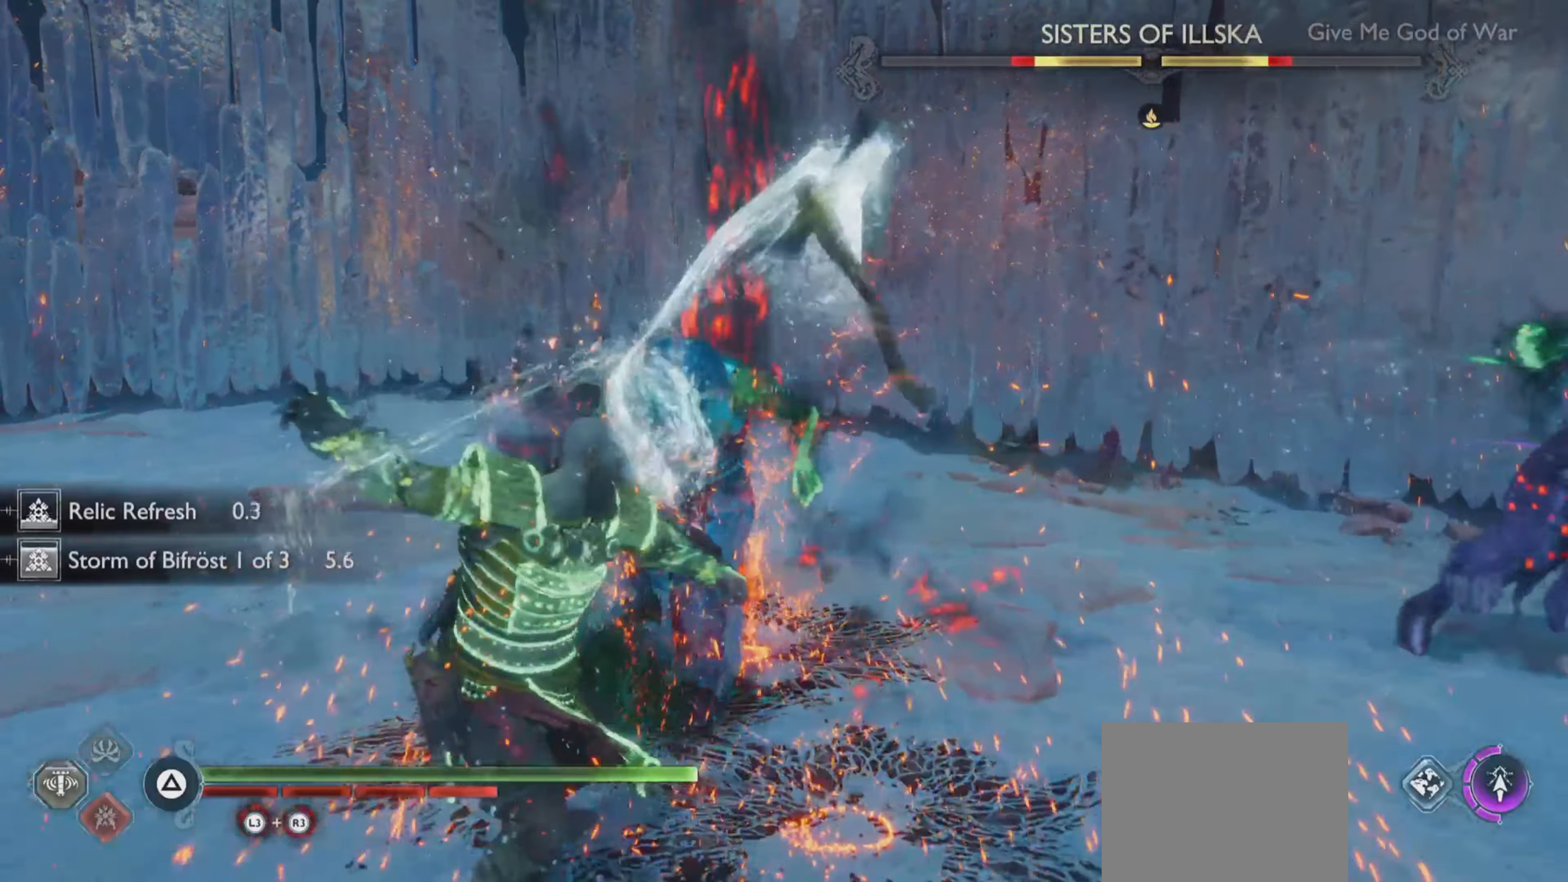
{"buttons": ["L1", "R1"], "events": []}
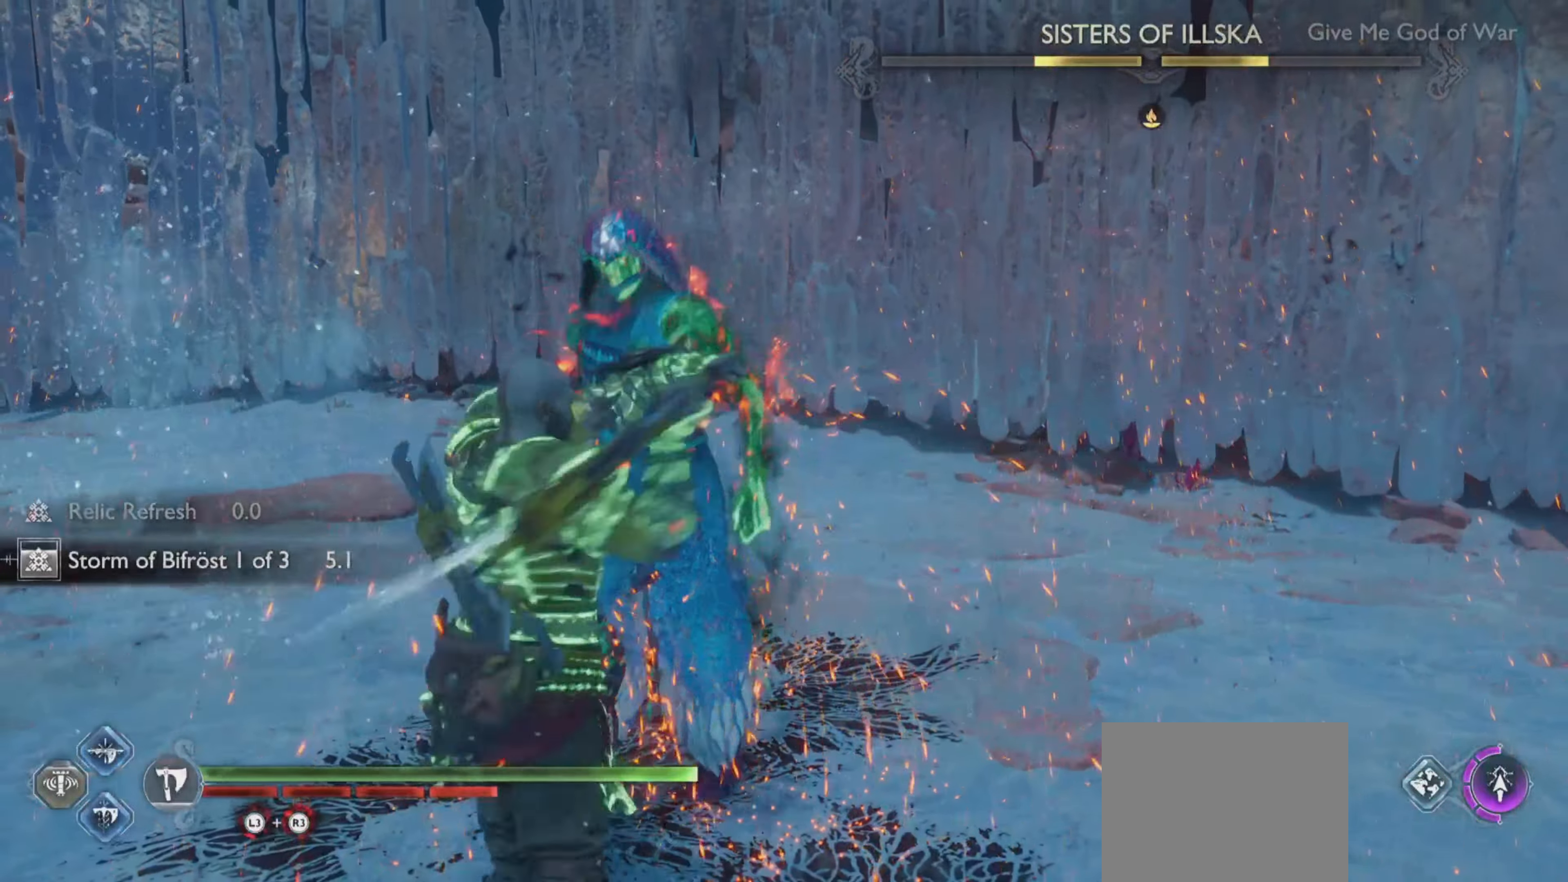
{"buttons": ["L1", "R1"], "events": []}
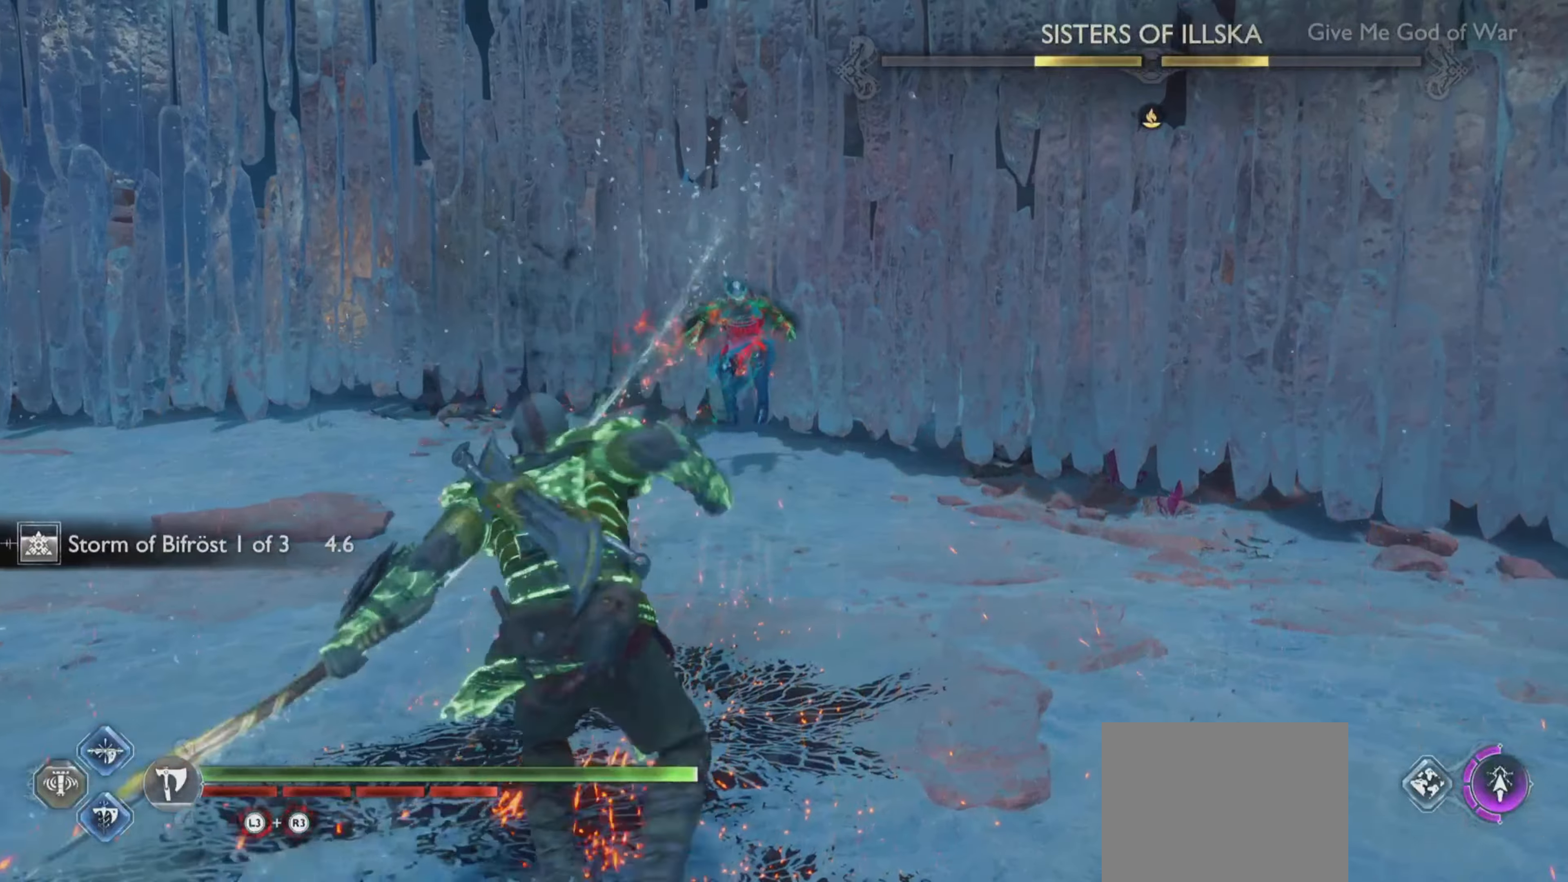
{"buttons": [], "events": [[17, "R1", "up"], [100, "L1", "up"]]}
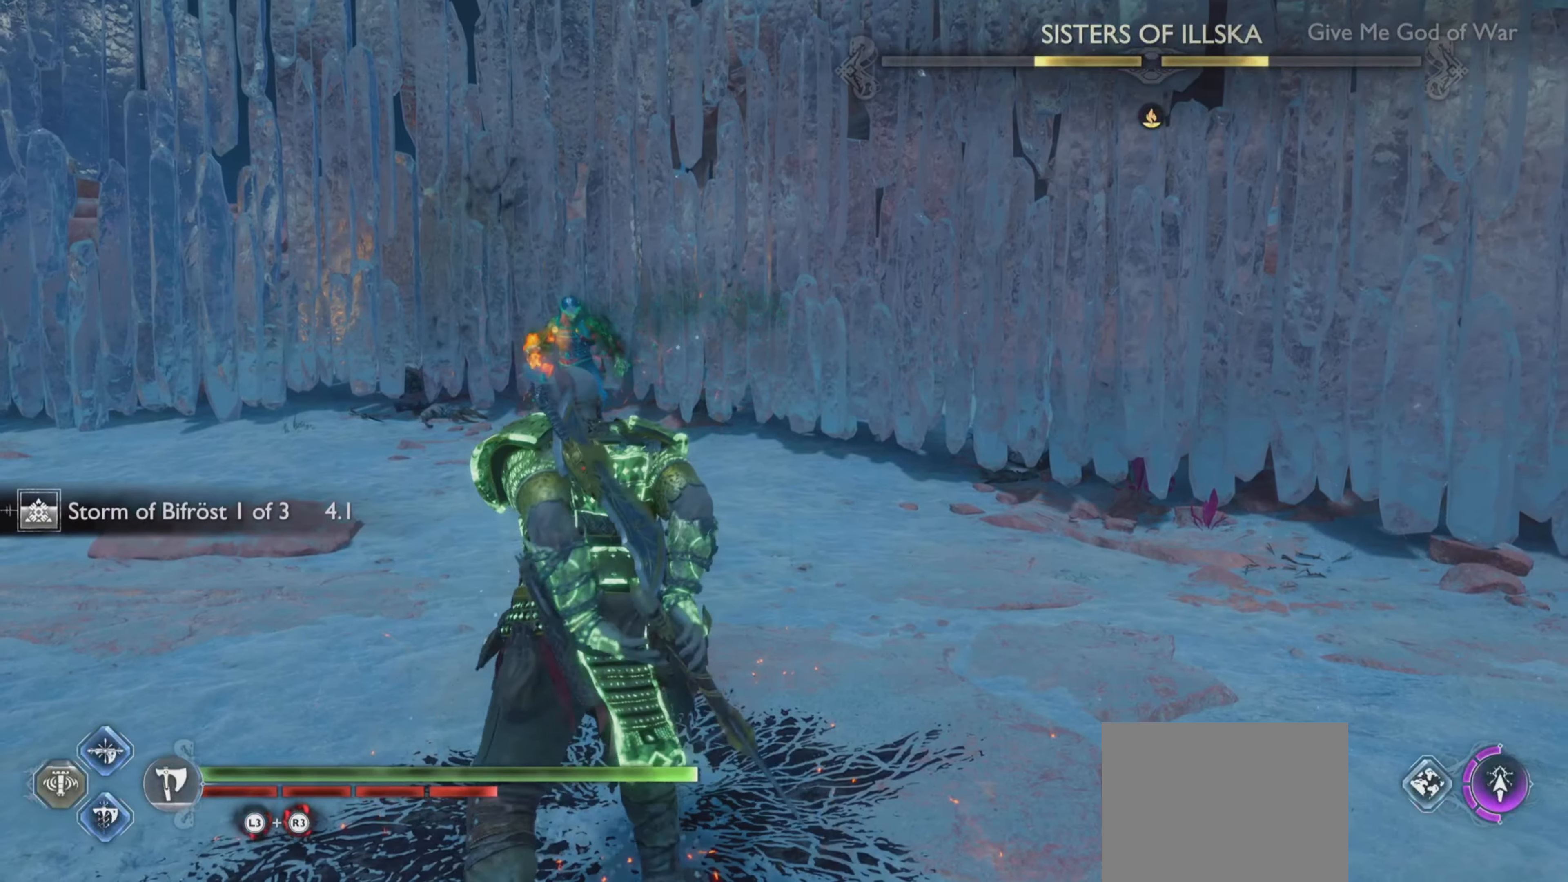
{"buttons": [], "events": []}
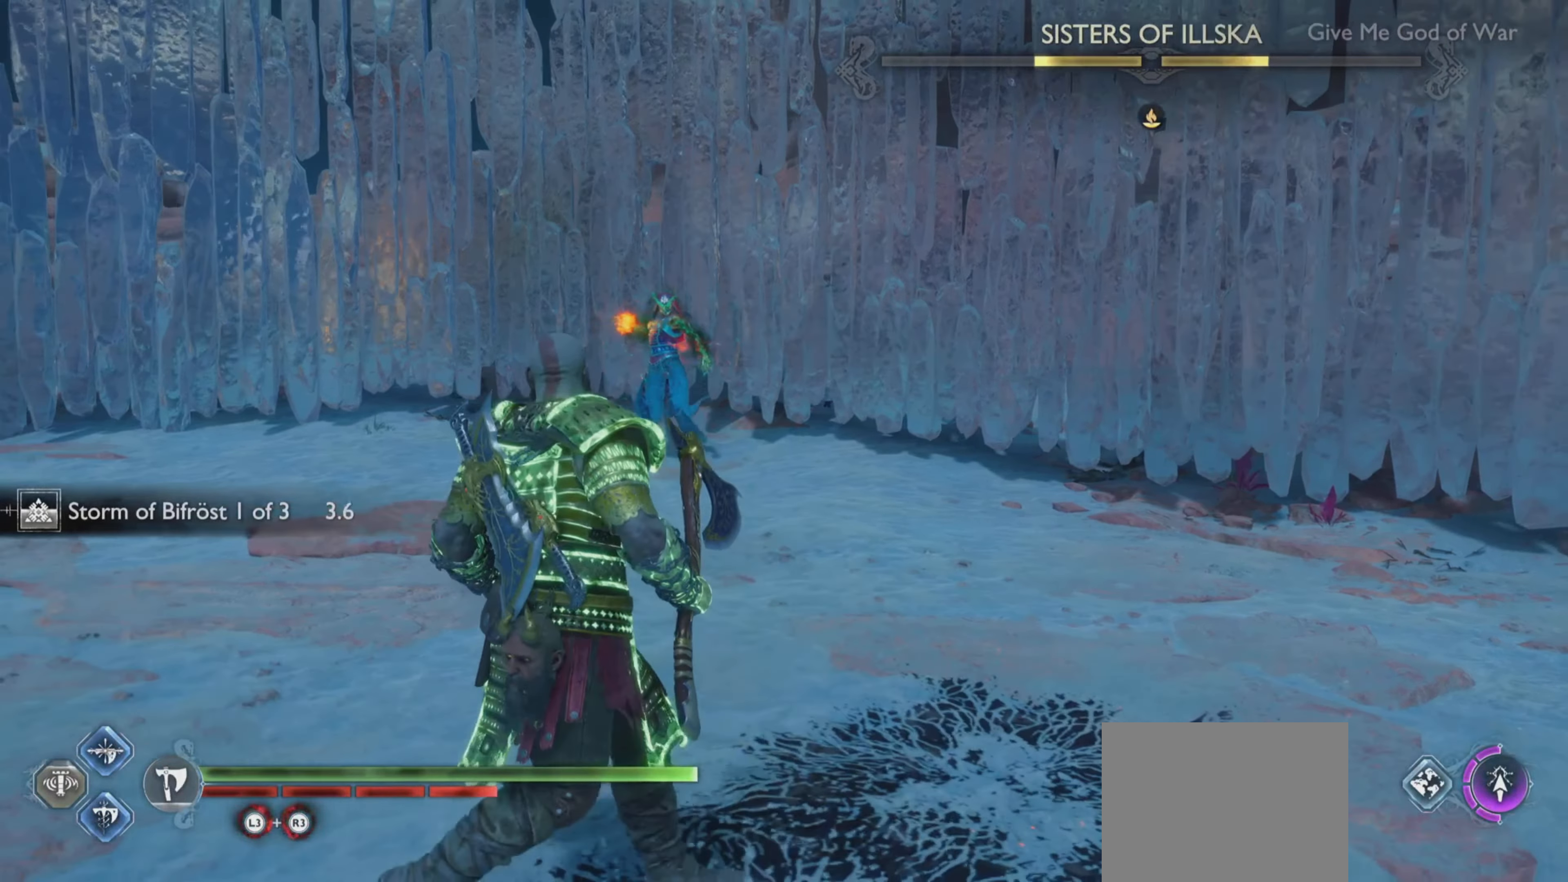
{"buttons": [], "events": []}
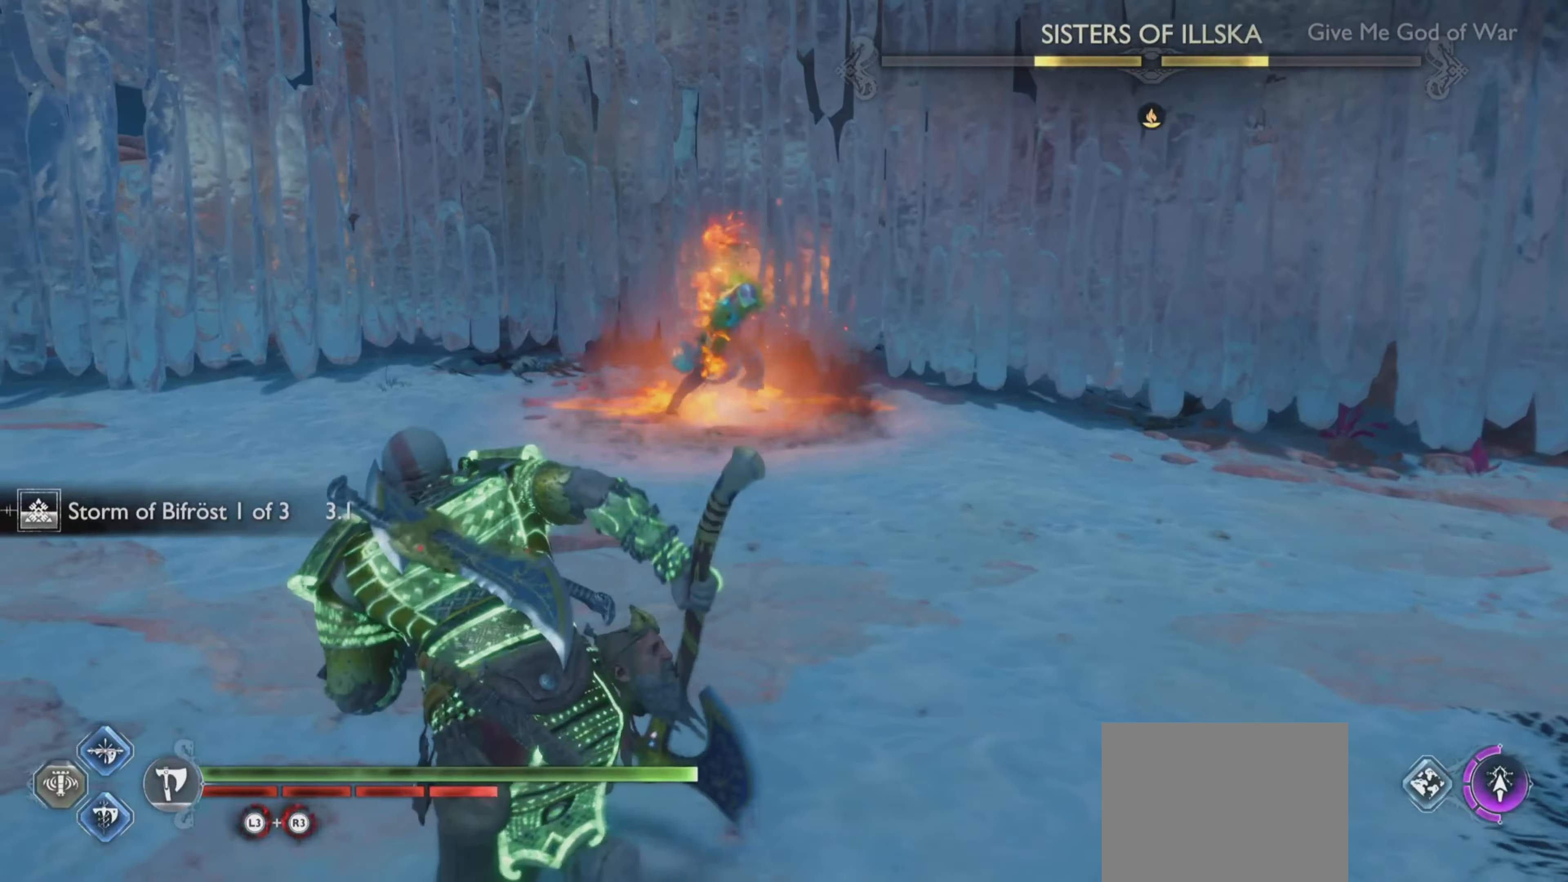
{"buttons": ["L1"]}